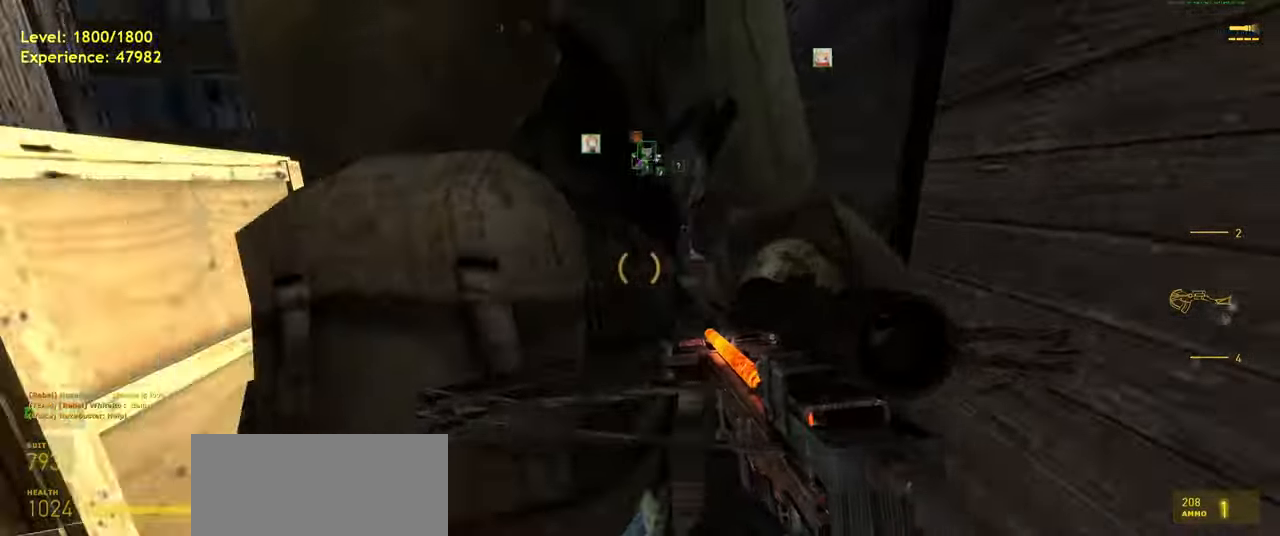
Gameplay with keyboard and mouse; each line is a JSON object with the keys and mouse buttons held at the frame after it. "events" lists presses ("down") and releases ("up") of "a", "ctrl", "d", "e", "f", "q", "r", "s", "shift", "space", "tab", "w", "mouse_left", "mouse_wheel", "mouse_right", "mouse_mb4" and "mouse_mb5" between this image and that frame as [ms after this image, input, new state], when the widget could be followed in between. "mouse_left", "mouse_wheel", "mouse_right", "mouse_mb4", "mouse_mb5" = the "left", "wheel", "right", "mb4", "mb5" buttons of the "mouse" list. No other keys are recorded. "wheel" means that the mouse wheel is clicked or scrolled. Mouse movement is not recorded.
{"keys": ["a", "shift", "w"], "mouse": [], "events": [[20, "space", "down"], [80, "a", "down"], [120, "d", "down"], [180, "a", "up"], [180, "space", "up"], [200, "w", "up"], [380, "w", "down"], [400, "d", "up"], [440, "a", "down"]]}
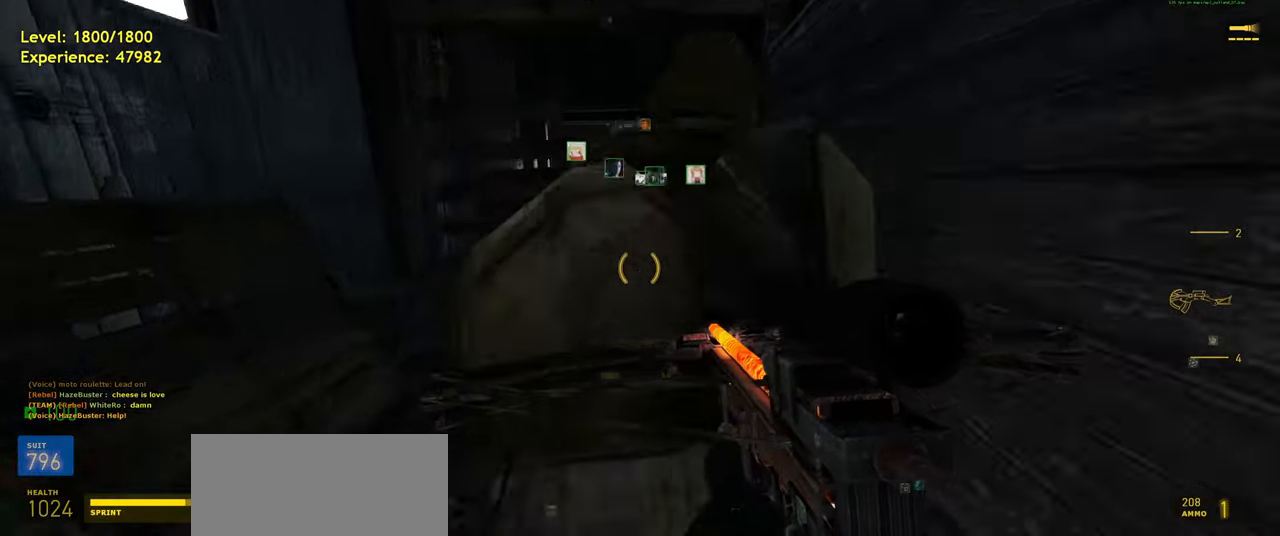
{"keys": ["shift", "w"], "mouse": [], "events": [[120, "space", "down"], [160, "d", "down"], [200, "a", "up"], [200, "w", "up"], [240, "space", "up"], [440, "w", "down"], [500, "d", "up"]]}
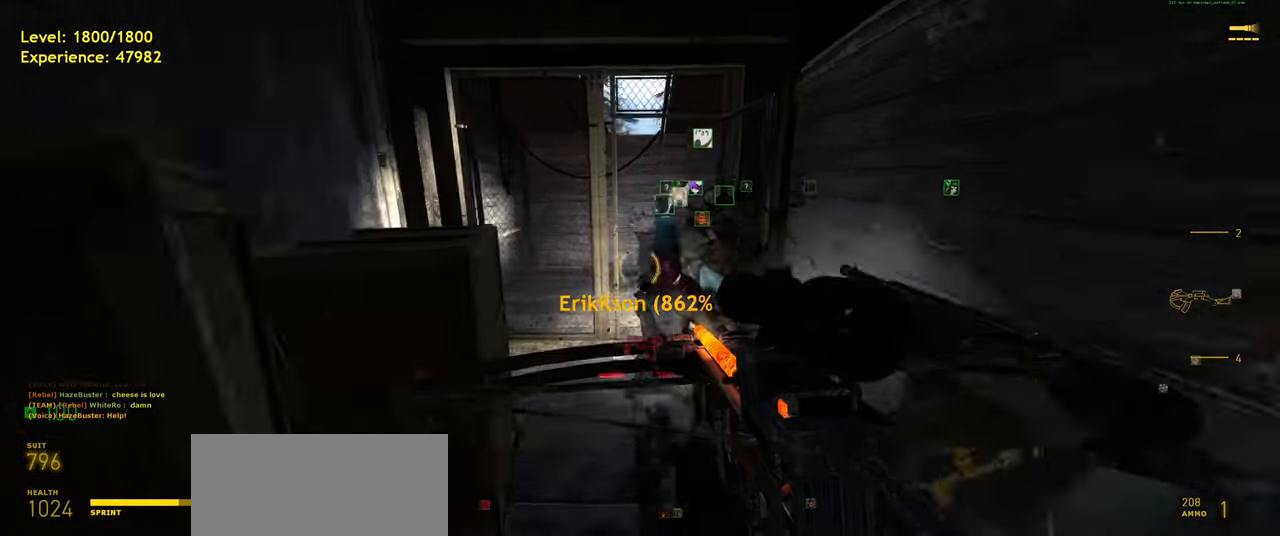
{"keys": ["d", "w"], "mouse": []}
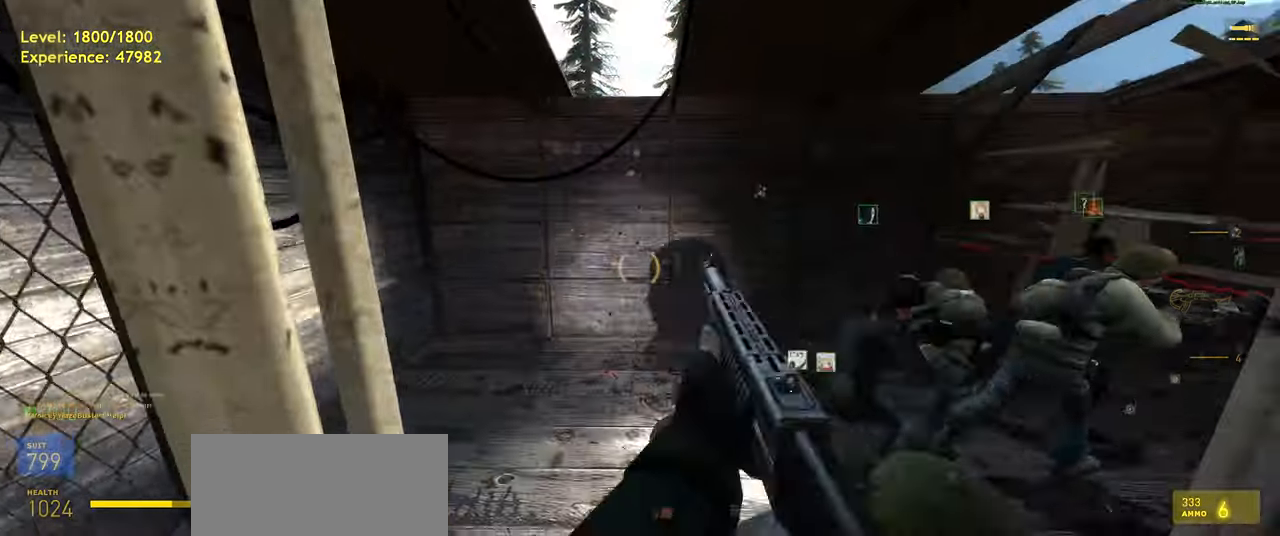
{"keys": ["d", "shift", "w"], "mouse": [], "events": [[180, "d", "up"], [260, "shift", "down"], [420, "d", "down"]]}
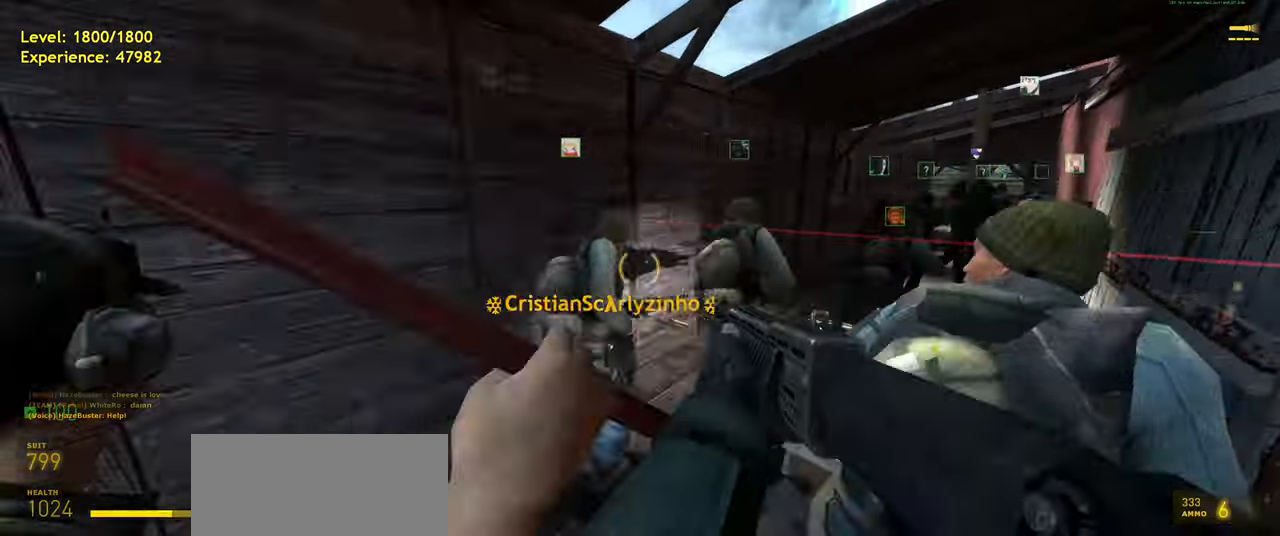
{"keys": ["w"], "mouse": [], "events": [[180, "space", "down"], [220, "shift", "up"], [300, "w", "up"], [320, "space", "up"], [480, "d", "up"], [480, "w", "down"]]}
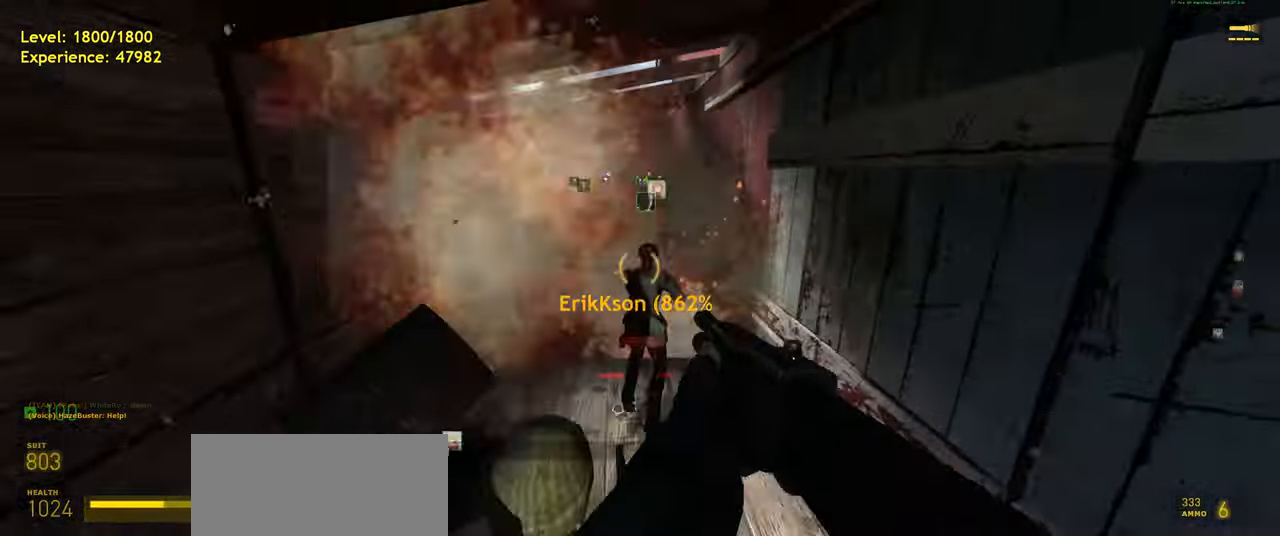
{"keys": ["d"], "mouse": [], "events": [[160, "d", "down"], [220, "shift", "down"], [240, "d", "up"], [280, "a", "down"], [320, "space", "down"], [380, "d", "down"], [420, "shift", "up"], [420, "w", "up"], [480, "a", "up"], [480, "space", "up"]]}
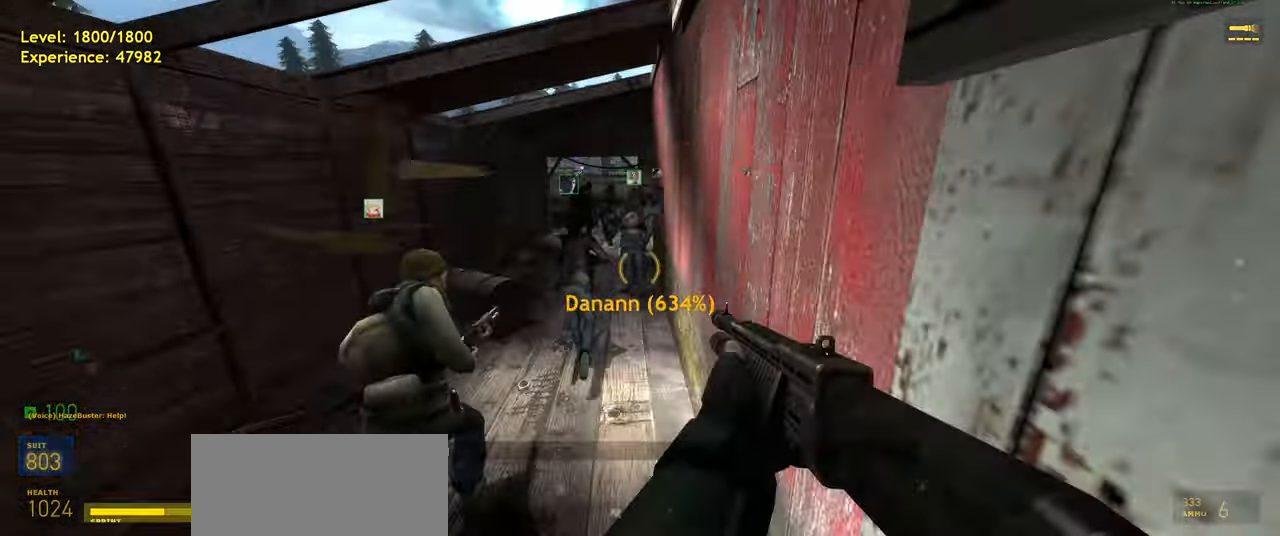
{"keys": ["a", "shift", "w"], "mouse": [], "events": [[20, "d", "up"], [100, "a", "down"], [240, "w", "down"], [280, "a", "up"], [380, "shift", "down"], [500, "a", "down"]]}
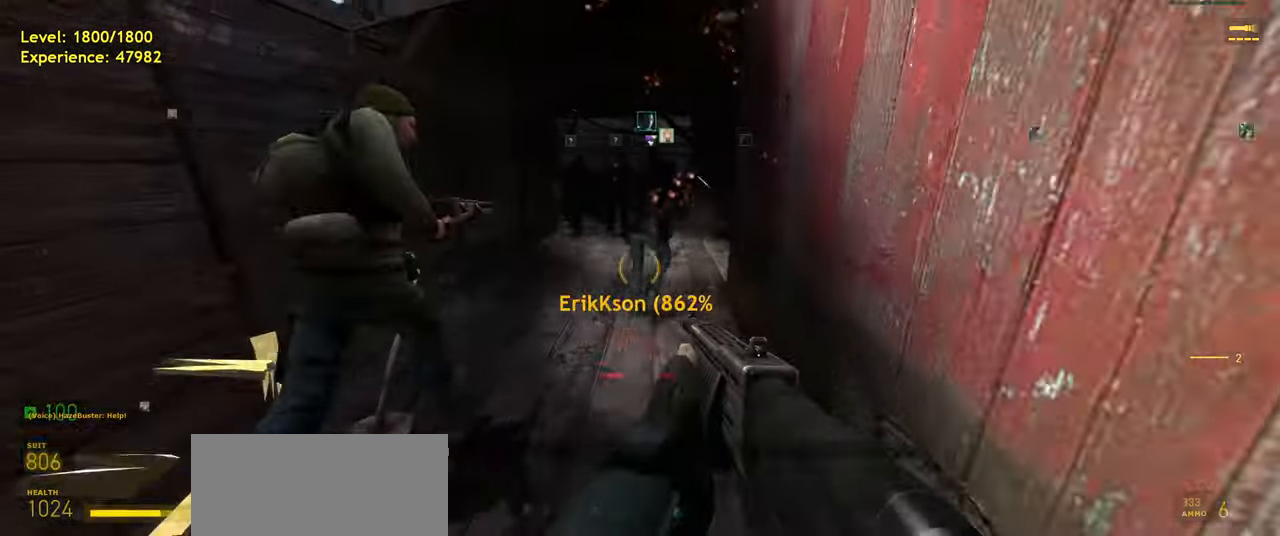
{"keys": ["d", "w"], "mouse": []}
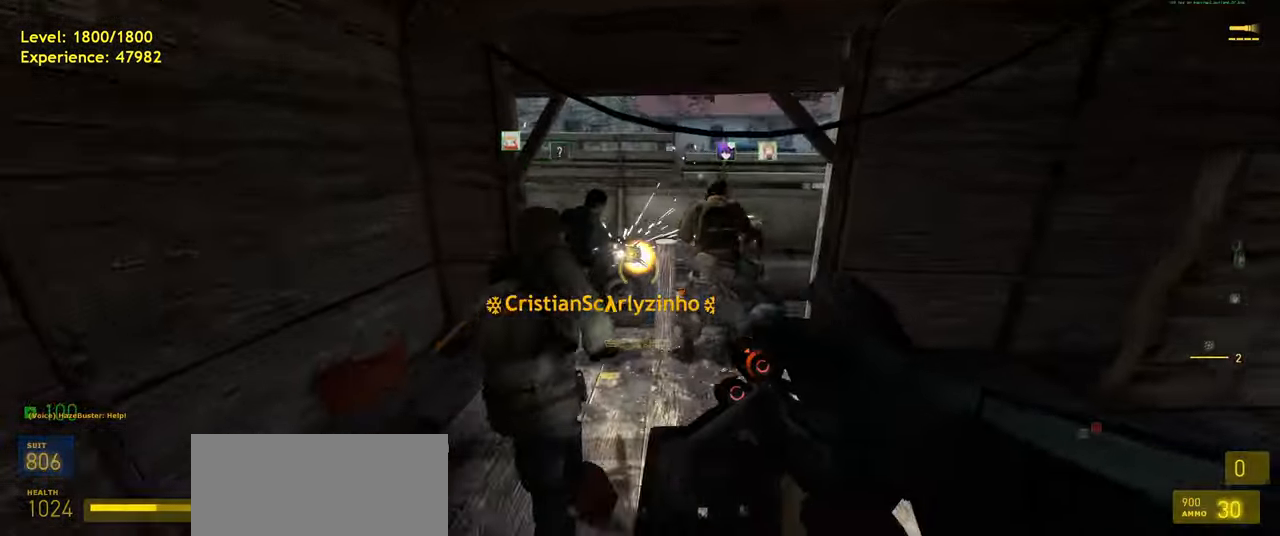
{"keys": ["d"], "mouse": [], "events": [[60, "w", "up"], [160, "d", "up"], [300, "s", "down"], [380, "d", "down"], [400, "s", "up"]]}
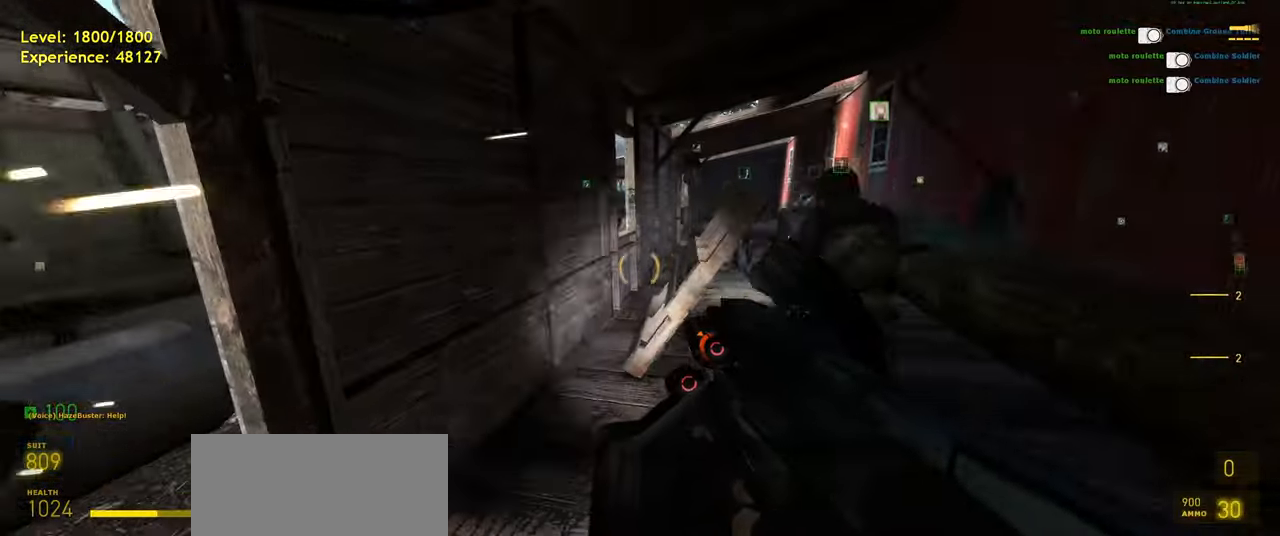
{"keys": ["d"], "mouse": [], "events": [[40, "d", "up"], [80, "shift", "down"], [80, "w", "down"], [320, "space", "down"], [400, "d", "down"], [440, "shift", "up"], [440, "w", "up"], [500, "space", "up"]]}
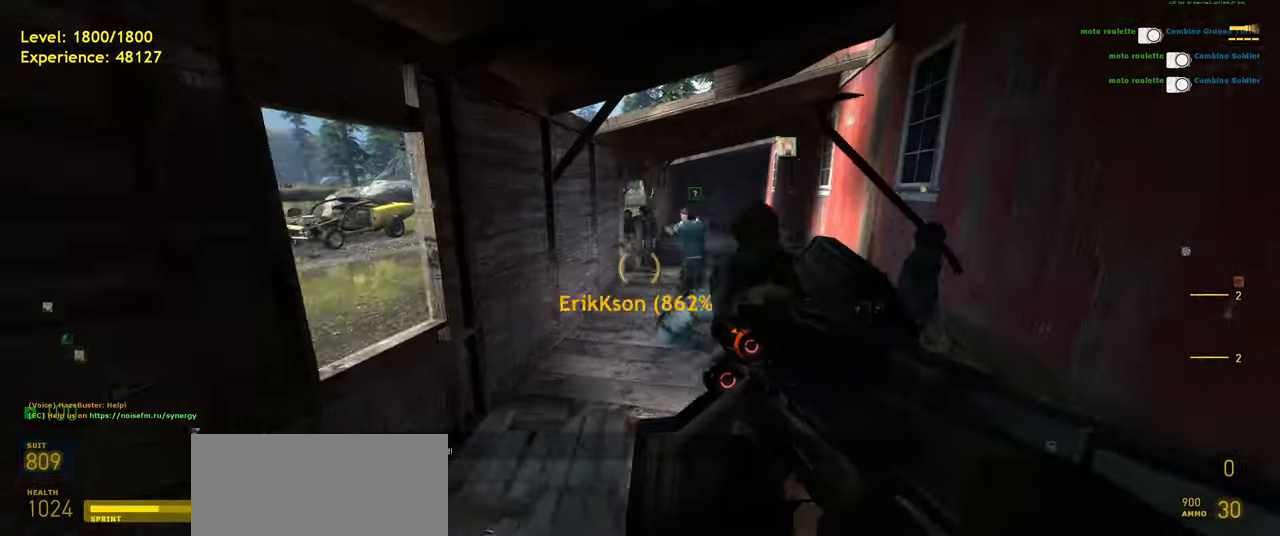
{"keys": ["a", "d", "shift", "space", "w"], "mouse": [], "events": [[200, "w", "down"], [240, "d", "up"], [300, "shift", "down"], [360, "a", "down"], [400, "space", "down"], [480, "d", "down"]]}
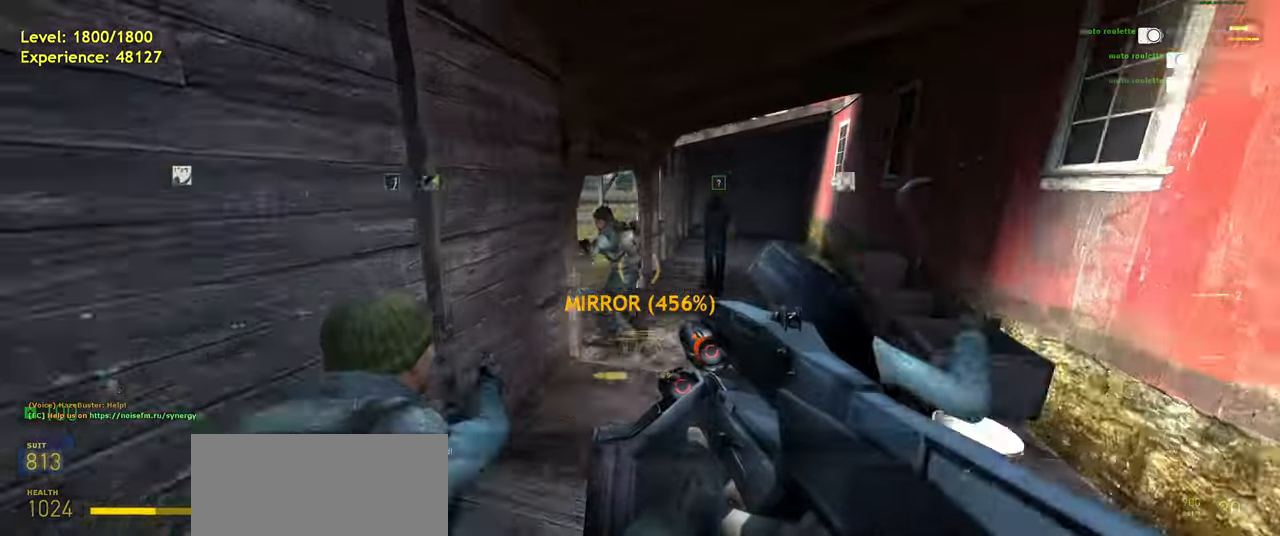
{"keys": ["a", "w"], "mouse": [], "events": [[20, "a", "up"], [20, "w", "up"], [40, "shift", "up"], [40, "space", "up"], [240, "d", "up"], [280, "w", "down"], [480, "a", "down"]]}
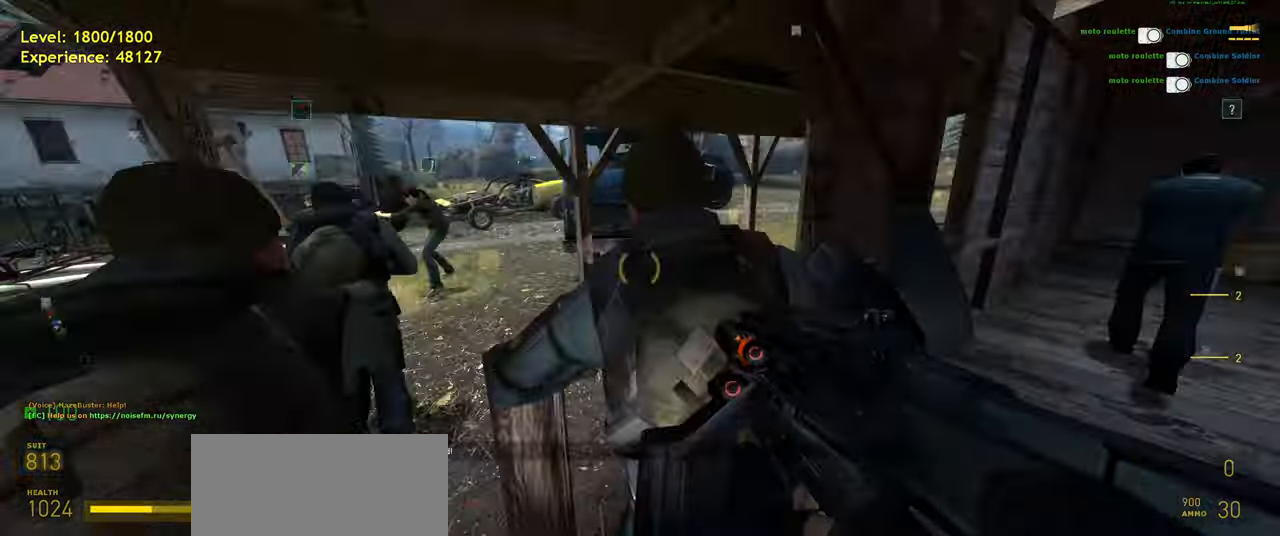
{"keys": ["shift", "w"], "mouse": [], "events": [[40, "w", "up"], [180, "w", "down"], [200, "a", "up"], [280, "d", "down"], [420, "d", "up"], [460, "shift", "down"]]}
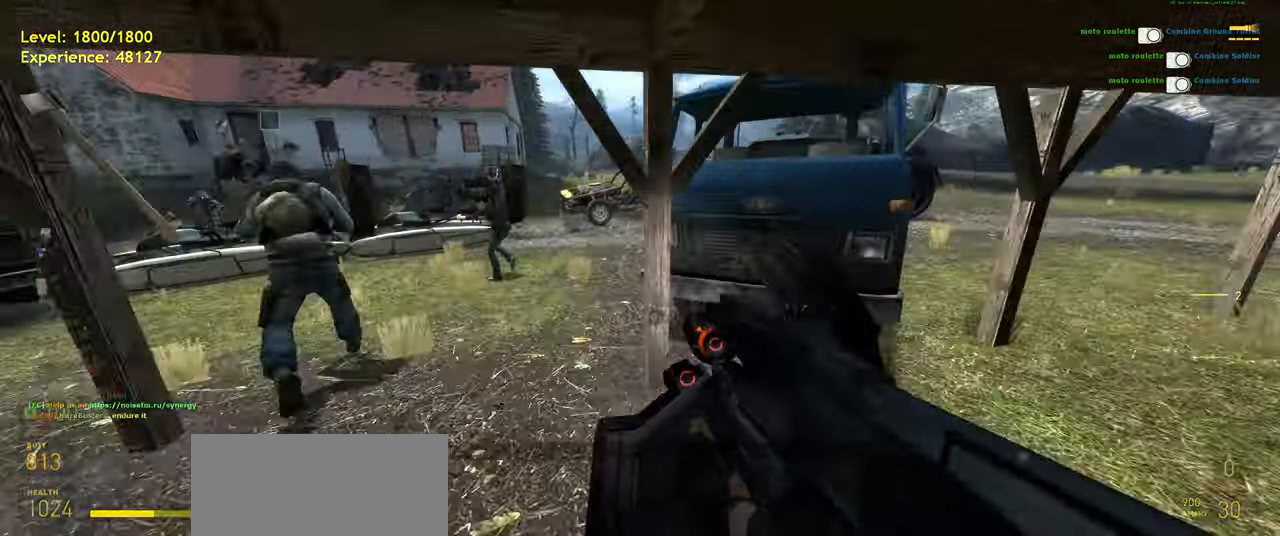
{"keys": [], "mouse": [], "events": [[20, "a", "down"], [200, "space", "down"], [240, "d", "down"], [280, "a", "up"], [280, "shift", "up"], [280, "space", "up"], [280, "w", "up"], [400, "d", "up"]]}
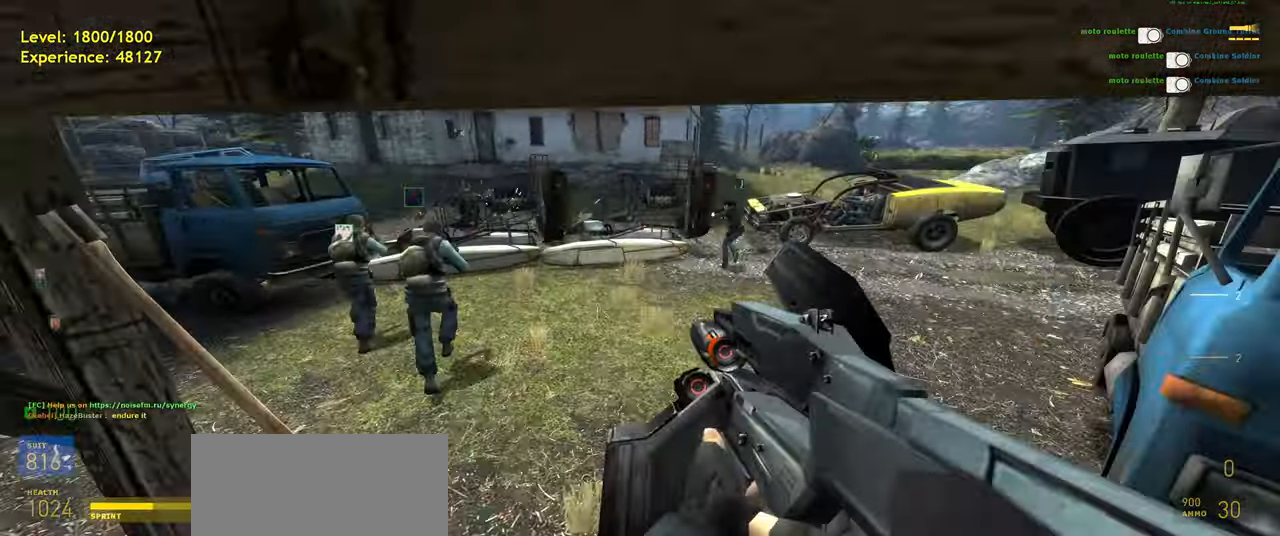
{"keys": ["d", "shift", "w"], "mouse": [], "events": [[80, "w", "down"], [160, "shift", "down"], [380, "space", "down"], [440, "d", "down"], [500, "space", "up"]]}
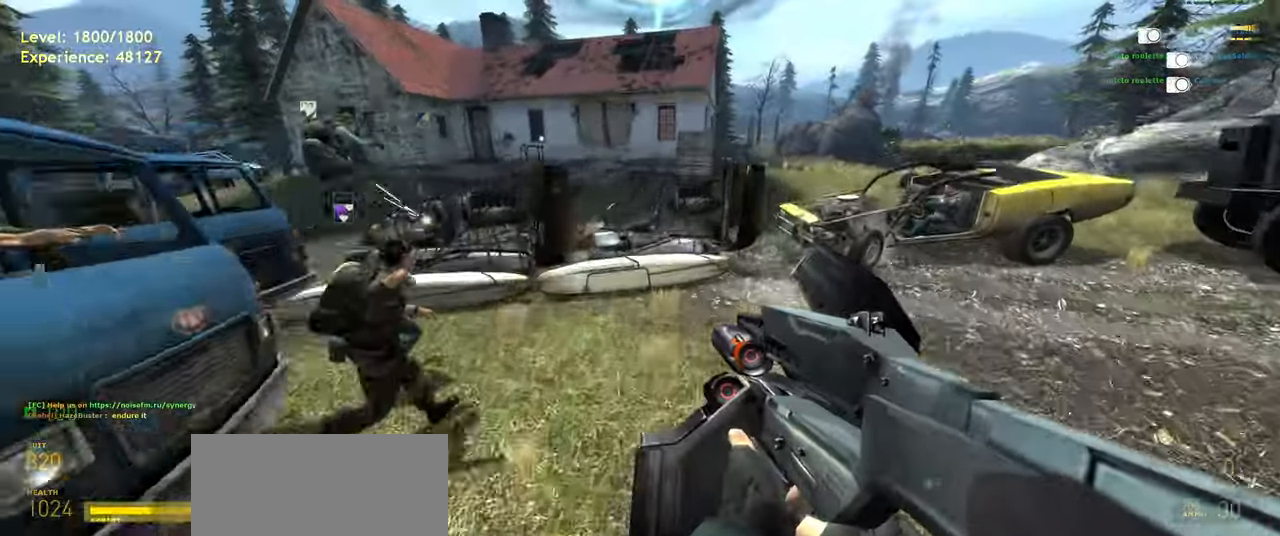
{"keys": ["a", "shift", "w"], "mouse": [], "events": [[40, "w", "up"], [120, "d", "up"], [200, "a", "down"], [280, "w", "down"]]}
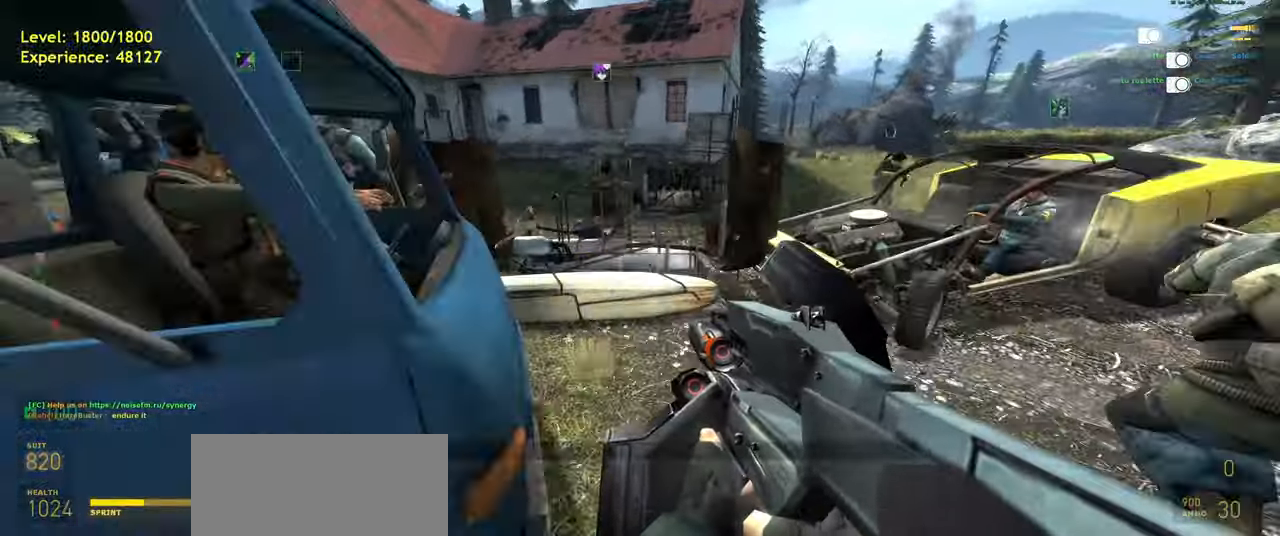
{"keys": ["a", "s", "shift"], "mouse": [], "events": [[120, "a", "up"], [140, "shift", "up"], [200, "w", "up"], [300, "s", "down"], [400, "a", "down"], [420, "shift", "down"]]}
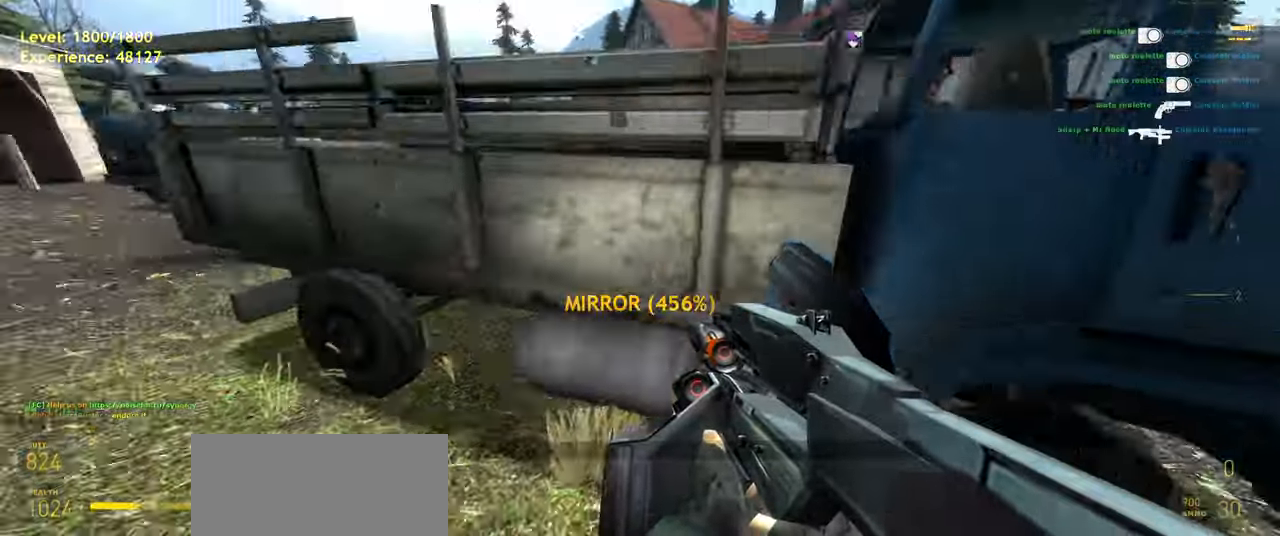
{"keys": ["d"], "mouse": [], "events": [[40, "s", "up"], [80, "d", "down"], [120, "a", "up"], [180, "d", "up"], [260, "a", "down"], [300, "w", "down"], [340, "shift", "up"], [400, "a", "up"], [400, "d", "down"], [440, "w", "up"]]}
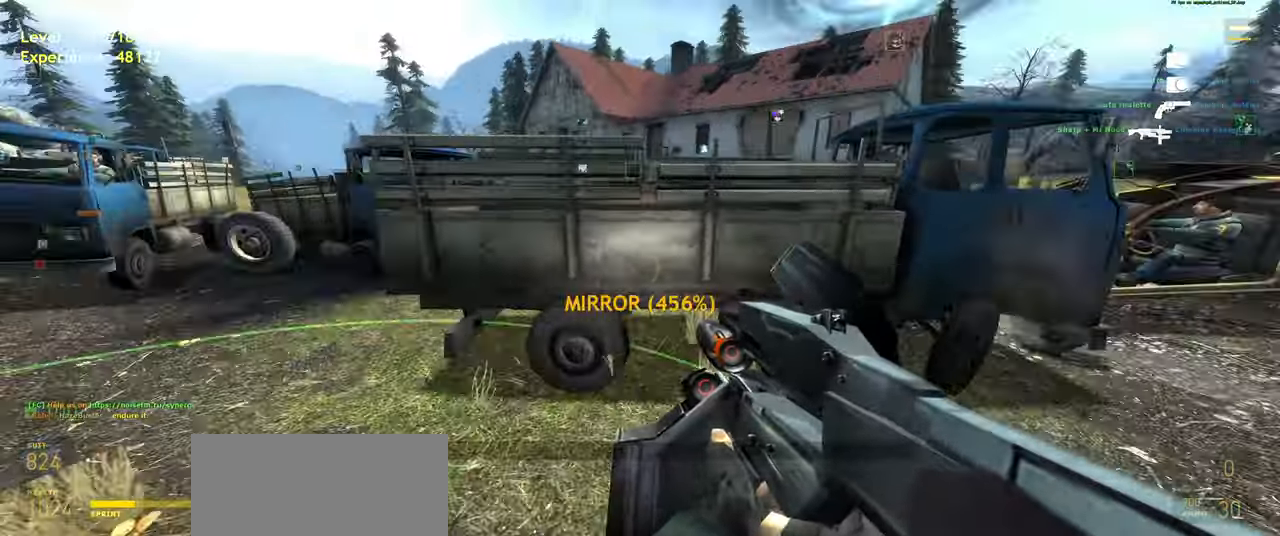
{"keys": ["a", "shift"], "mouse": [], "events": [[120, "shift", "down"], [120, "w", "down"], [300, "d", "up"], [340, "a", "down"], [480, "w", "up"]]}
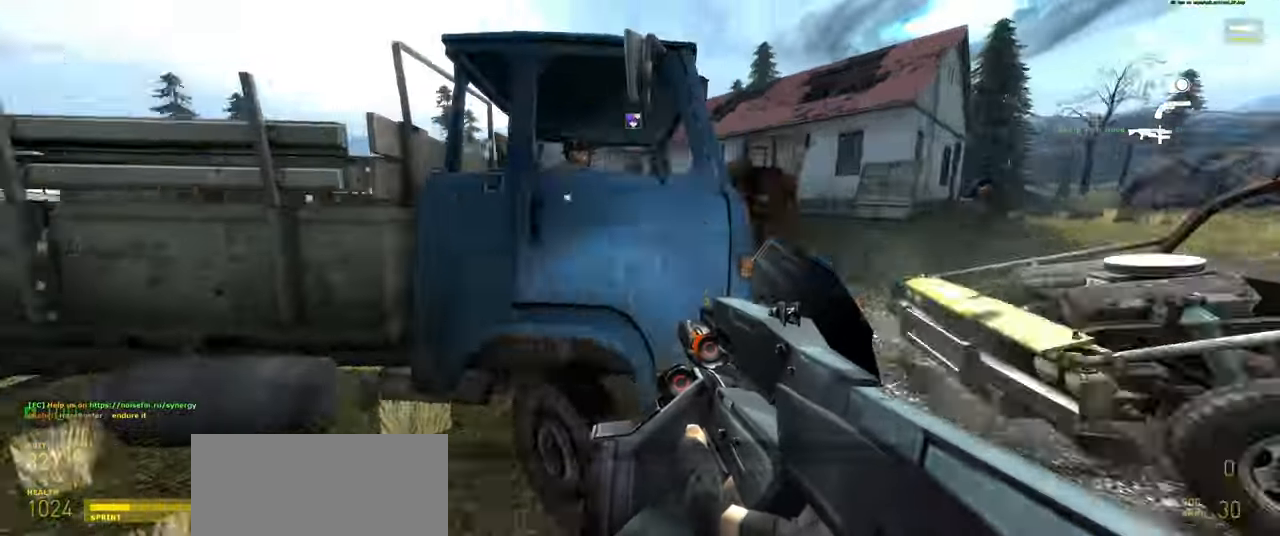
{"keys": [], "mouse": [], "events": [[140, "e", "down"], [180, "a", "up"], [180, "shift", "up"], [220, "e", "up"], [440, "d", "down"], [500, "d", "up"]]}
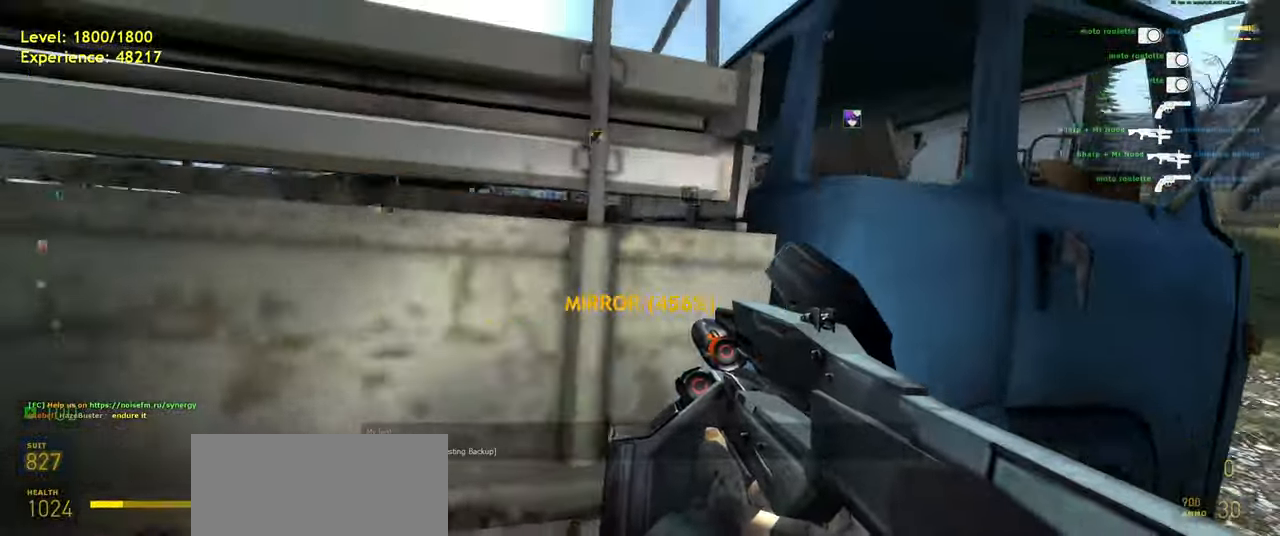
{"keys": [], "mouse": [], "events": [[280, "e", "down"], [340, "w", "down"], [380, "e", "up"], [480, "w", "up"]]}
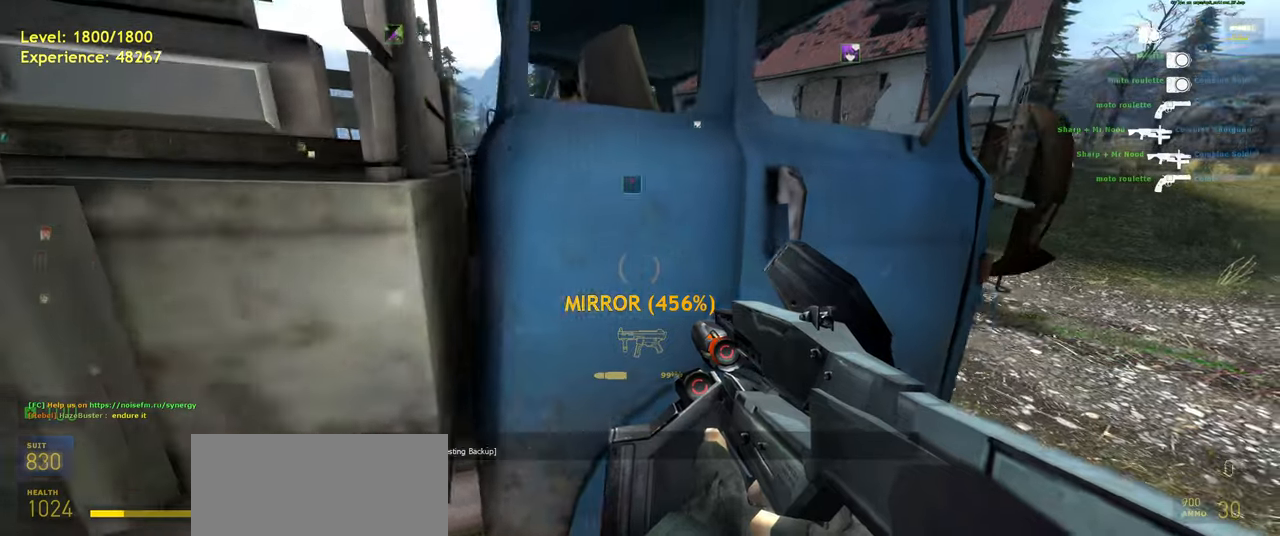
{"keys": [], "mouse": [], "events": [[140, "e", "down"], [200, "e", "up"]]}